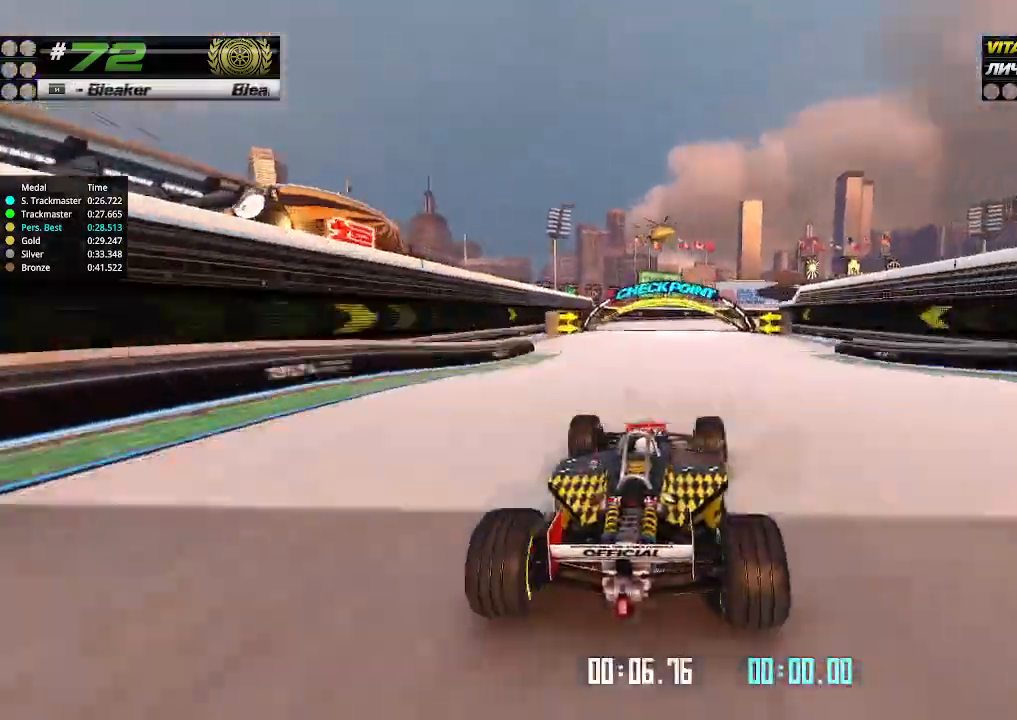
Gameplay with keyboard; each line is a JSON object with the keys held at the frame after it. "events" lists presses ("down") and releases ("up") of "down", "left", "right" and "up" between this image and that frame as [ms after this image, input, new state], when the widget could be followed in between. No other keys are recorded. Mouse input is not recorded.
{"keys": ["right", "up"], "events": [[100, "right", "down"]]}
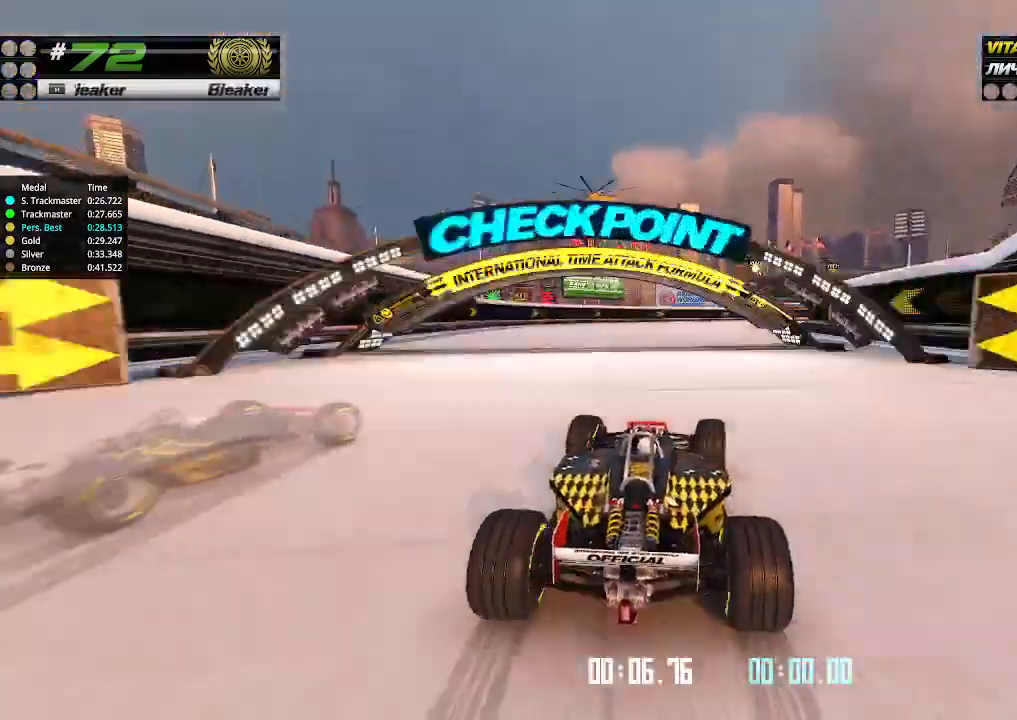
{"keys": ["right", "up"], "events": []}
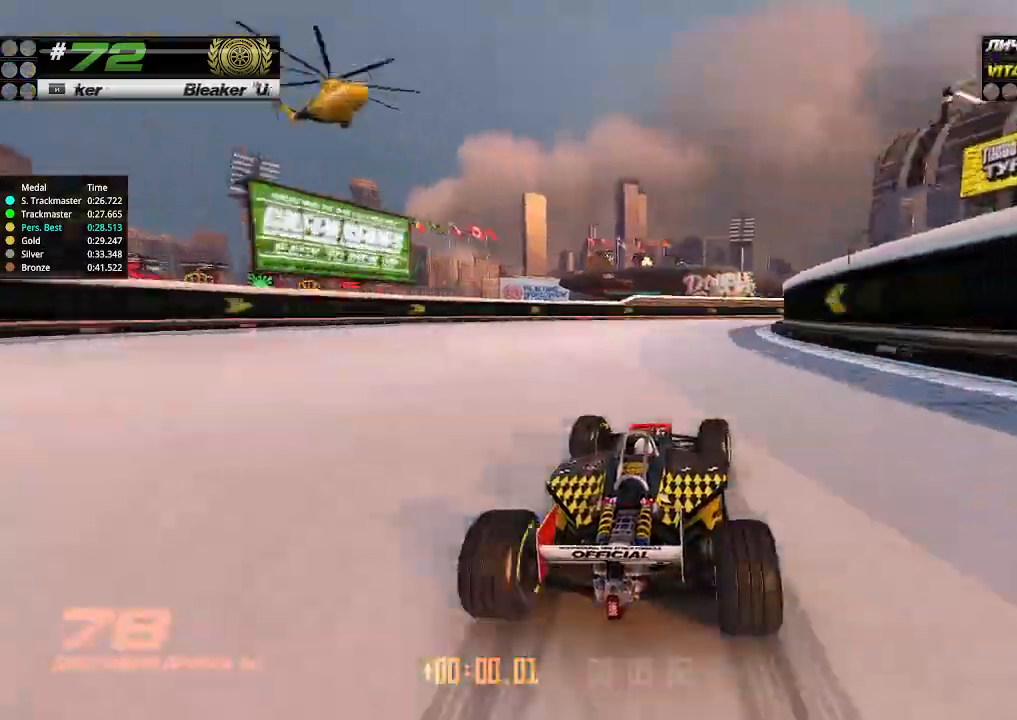
{"keys": ["right", "up"], "events": [[333, "right", "up"], [400, "right", "down"]]}
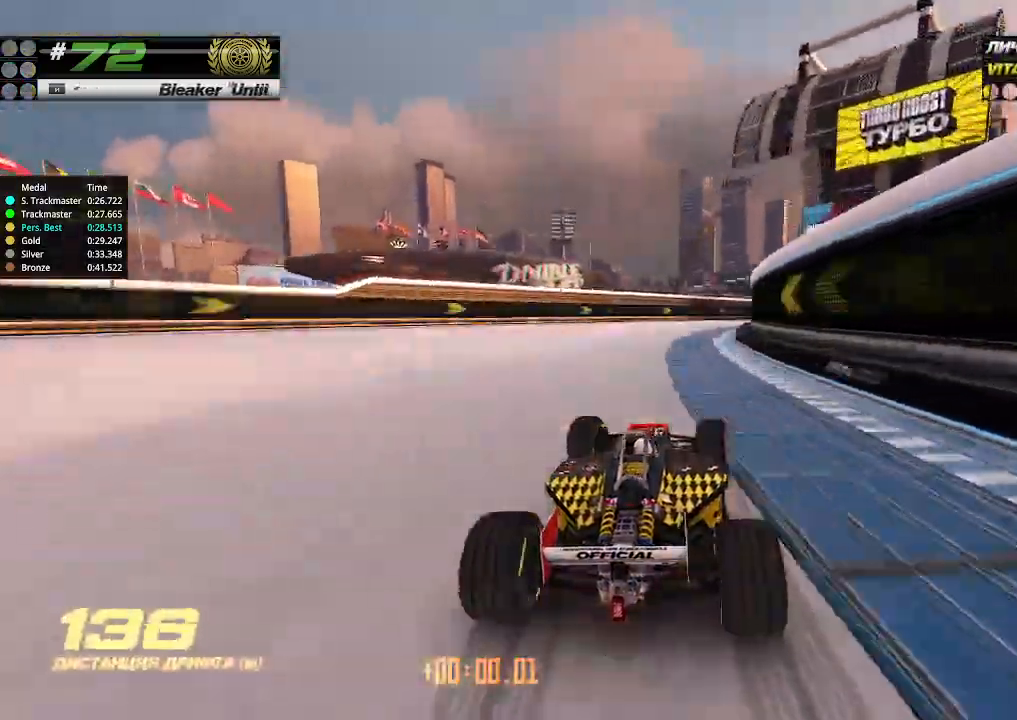
{"keys": ["right", "up"], "events": []}
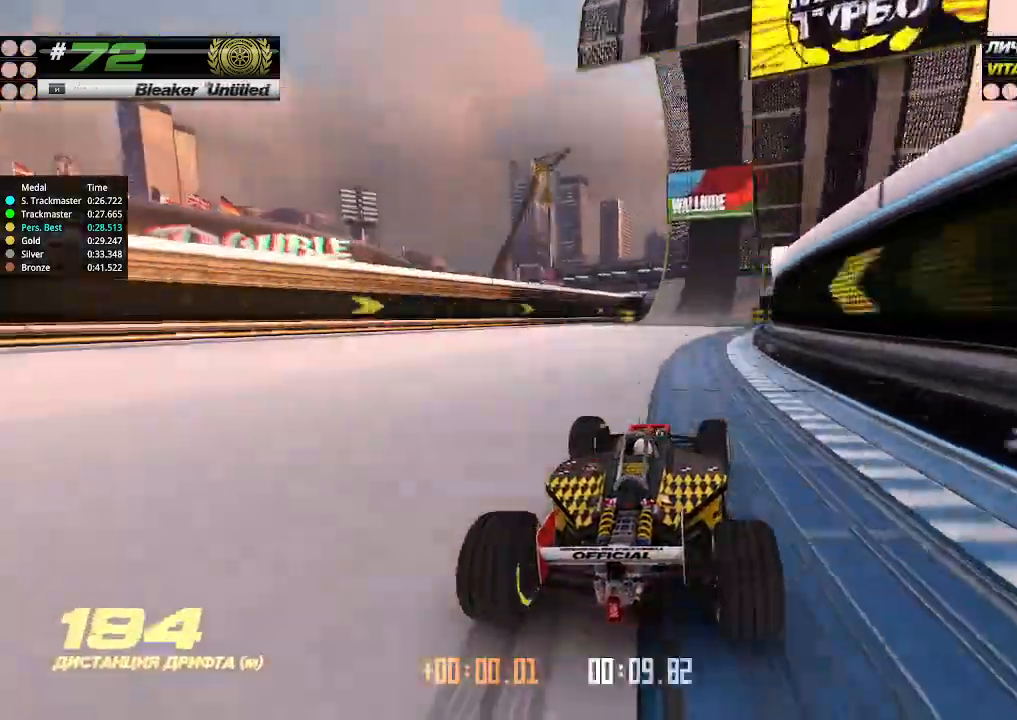
{"keys": ["right", "up"], "events": [[66, "right", "up"], [233, "left", "down"], [366, "left", "up"], [433, "right", "down"]]}
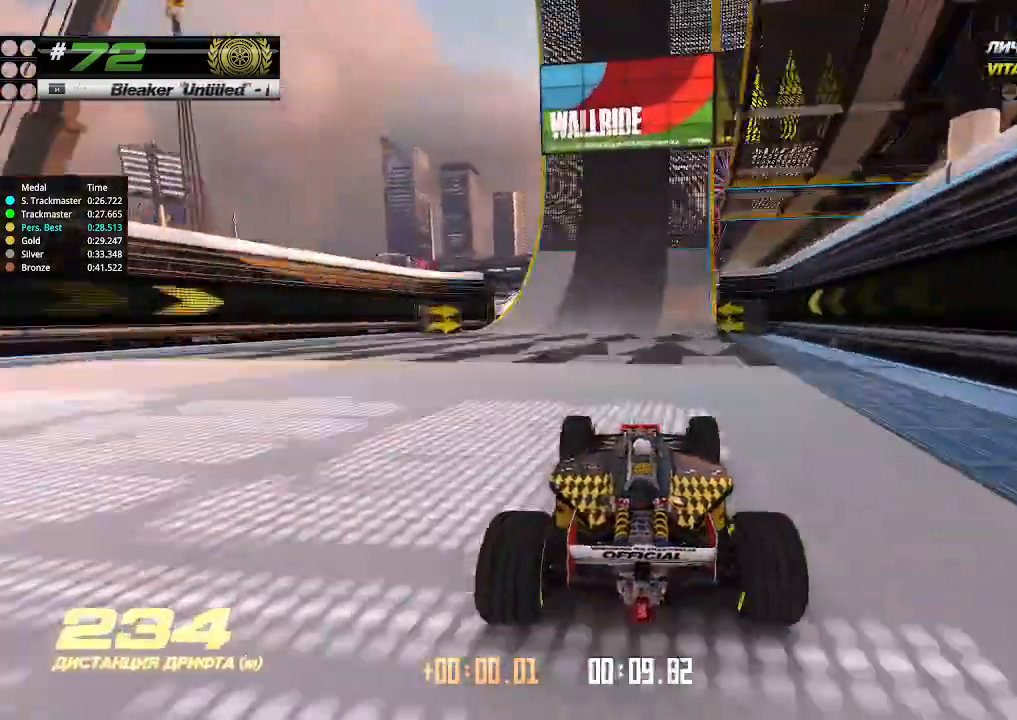
{"keys": ["up"], "events": [[100, "right", "up"], [333, "right", "down"], [433, "right", "up"]]}
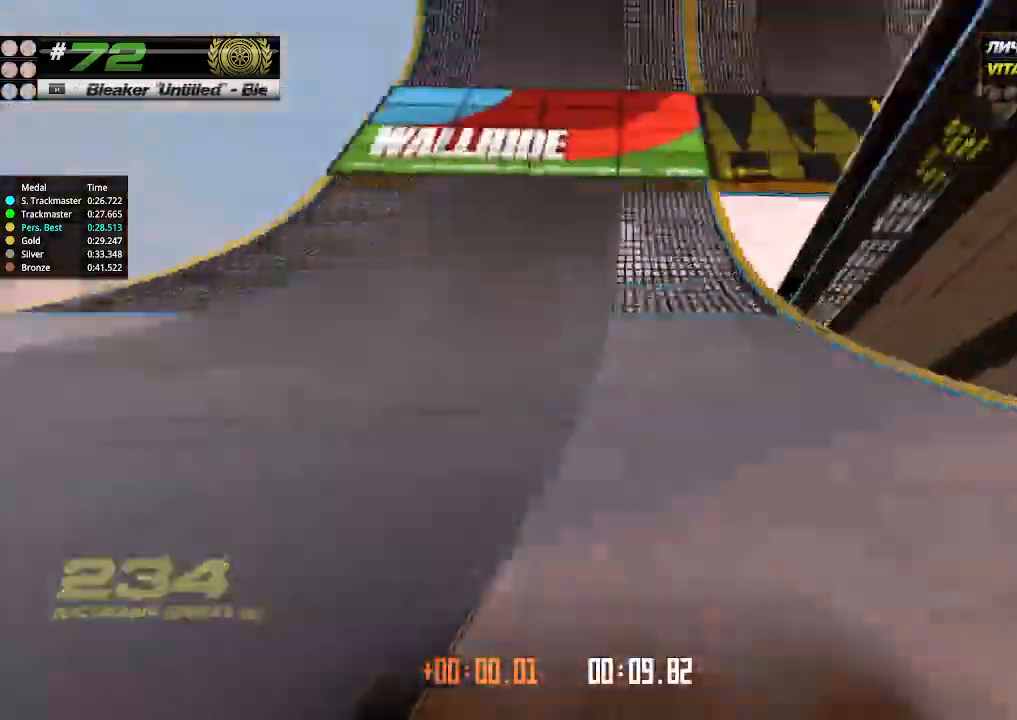
{"keys": ["up"], "events": [[333, "right", "down"], [400, "right", "up"]]}
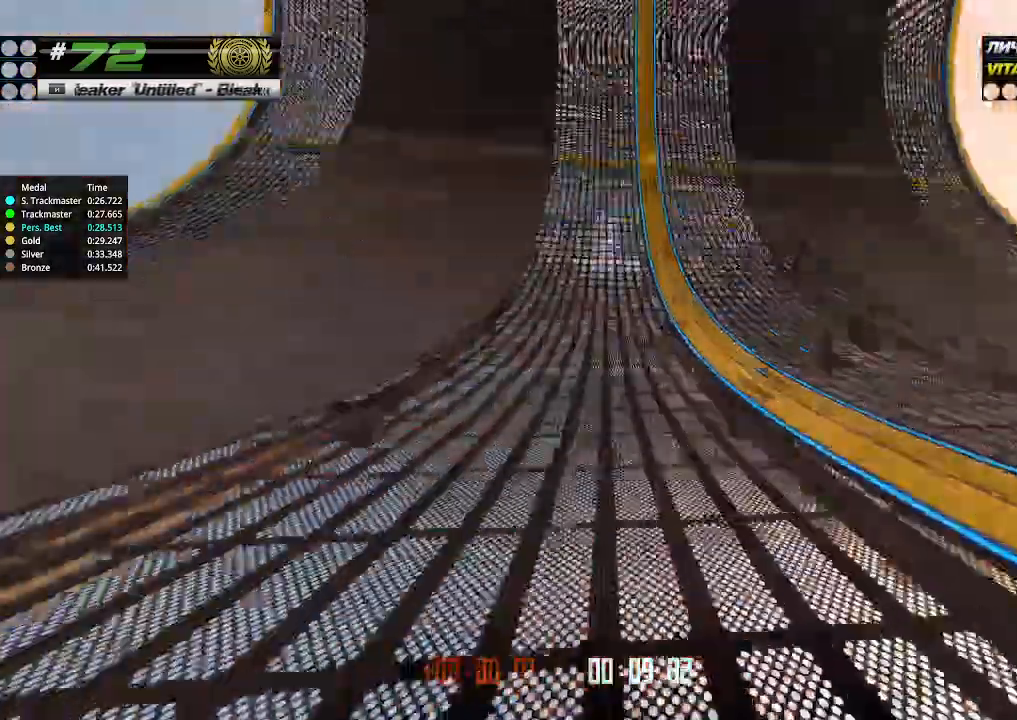
{"keys": ["up"], "events": []}
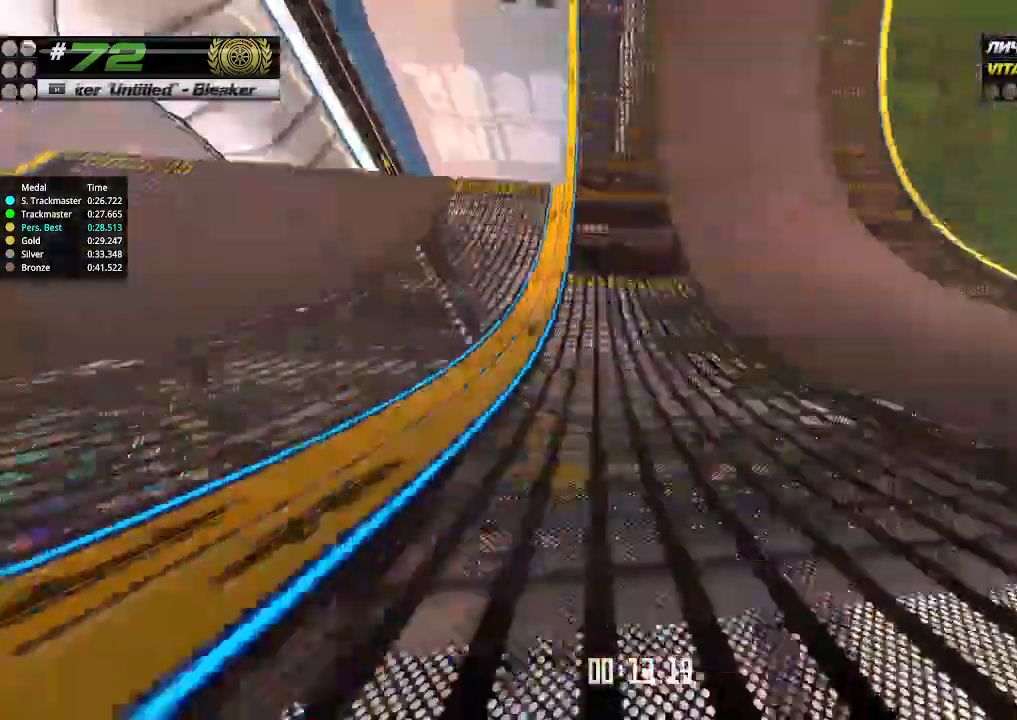
{"keys": ["up"], "events": [[200, "left", "down"], [233, "left", "up"], [400, "left", "down"], [466, "left", "up"]]}
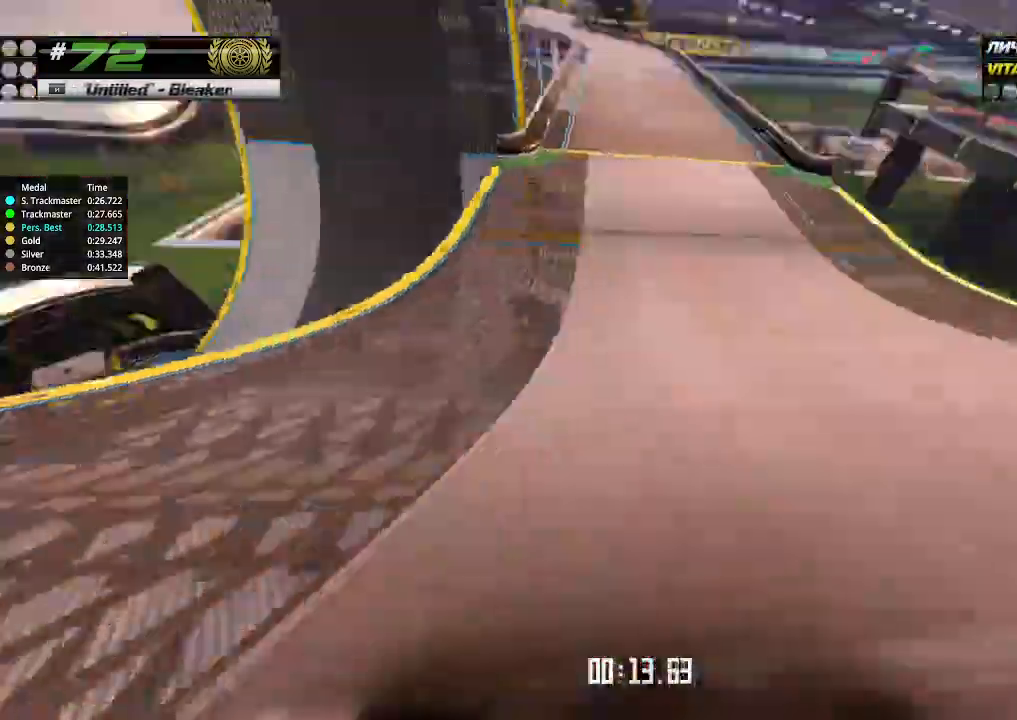
{"keys": ["up"], "events": [[166, "left", "down"], [266, "left", "up"], [400, "left", "down"], [466, "left", "up"]]}
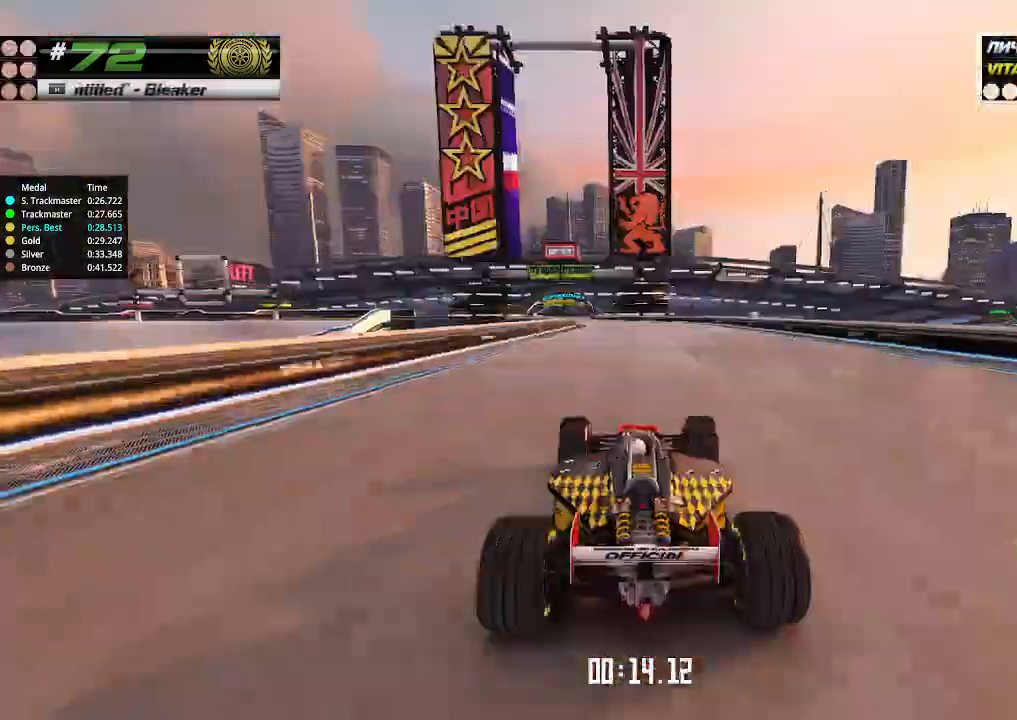
{"keys": ["up"], "events": [[133, "left", "down"], [233, "left", "up"]]}
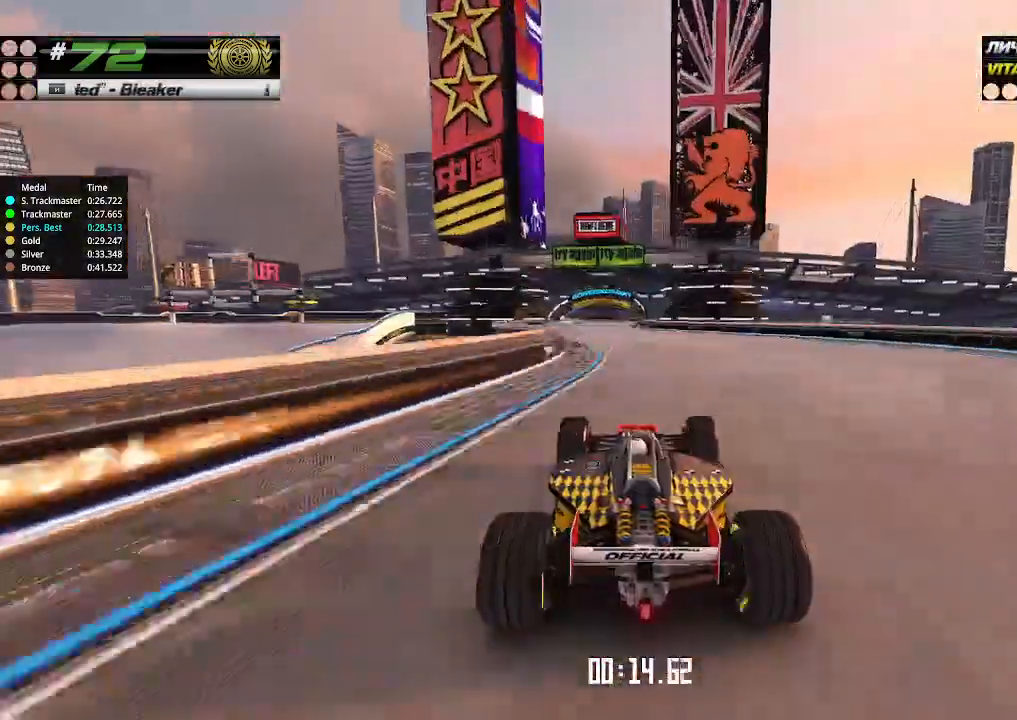
{"keys": ["right", "up"], "events": [[66, "left", "down"], [133, "left", "up"], [200, "left", "down"], [333, "left", "up"], [433, "right", "down"]]}
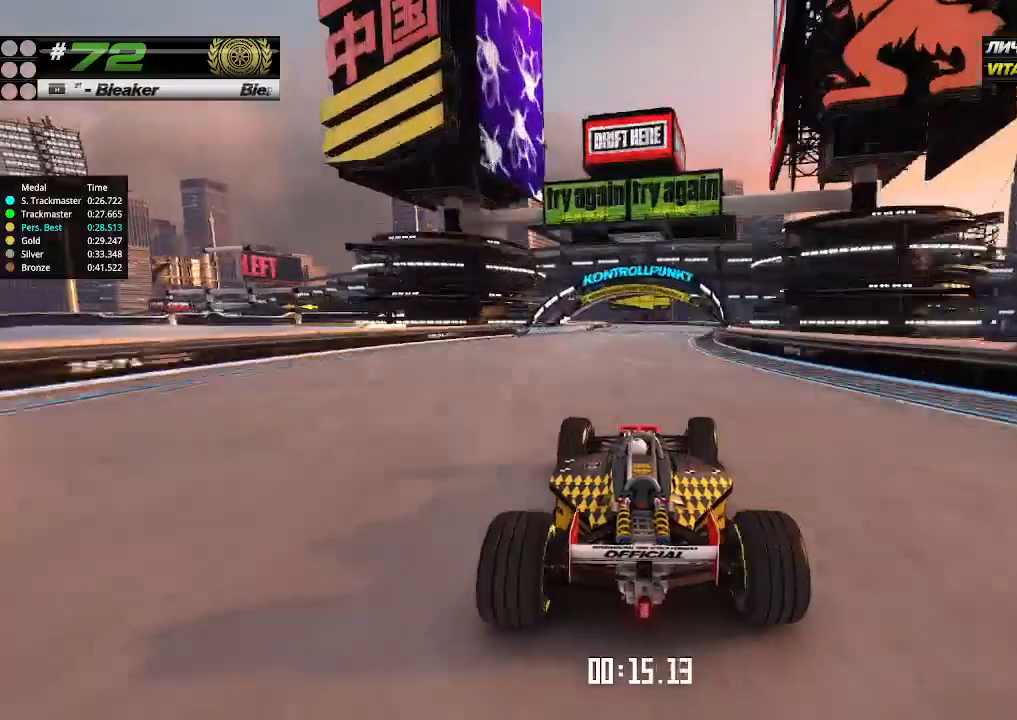
{"keys": ["left", "up"], "events": [[33, "right", "up"], [500, "left", "down"]]}
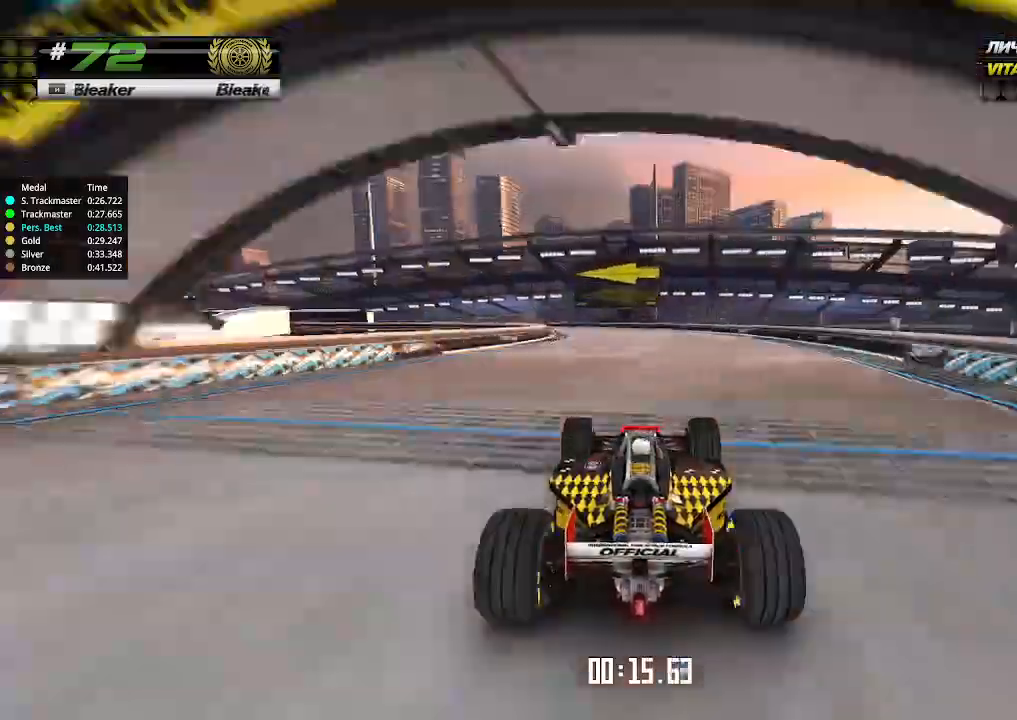
{"keys": ["left"], "events": [[166, "up", "up"]]}
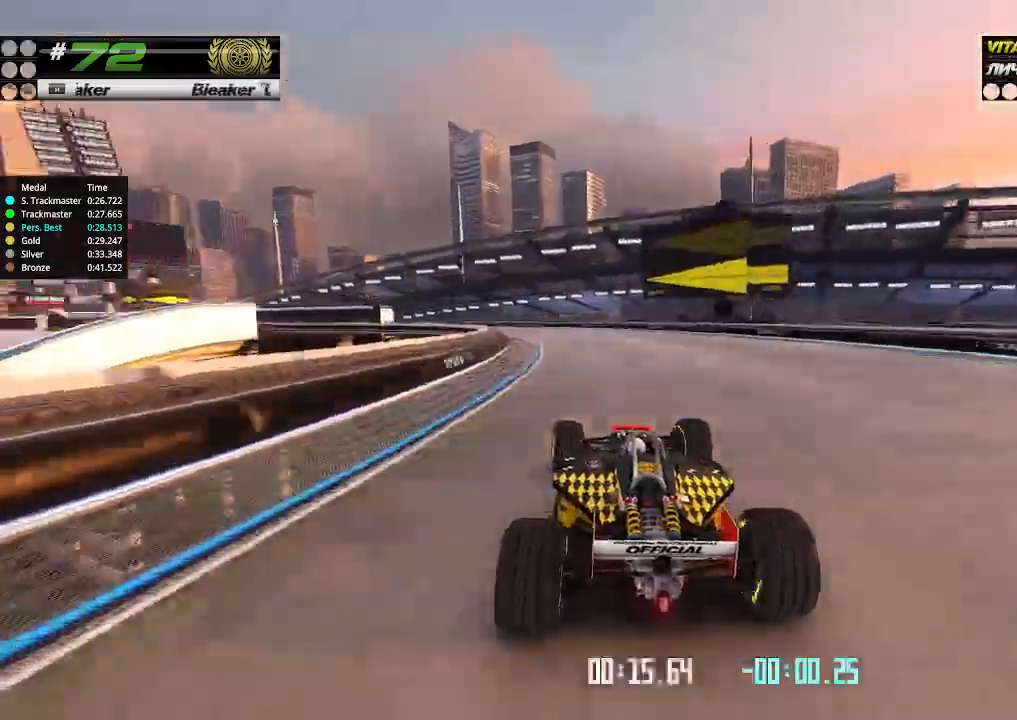
{"keys": ["left", "up"], "events": [[66, "up", "down"]]}
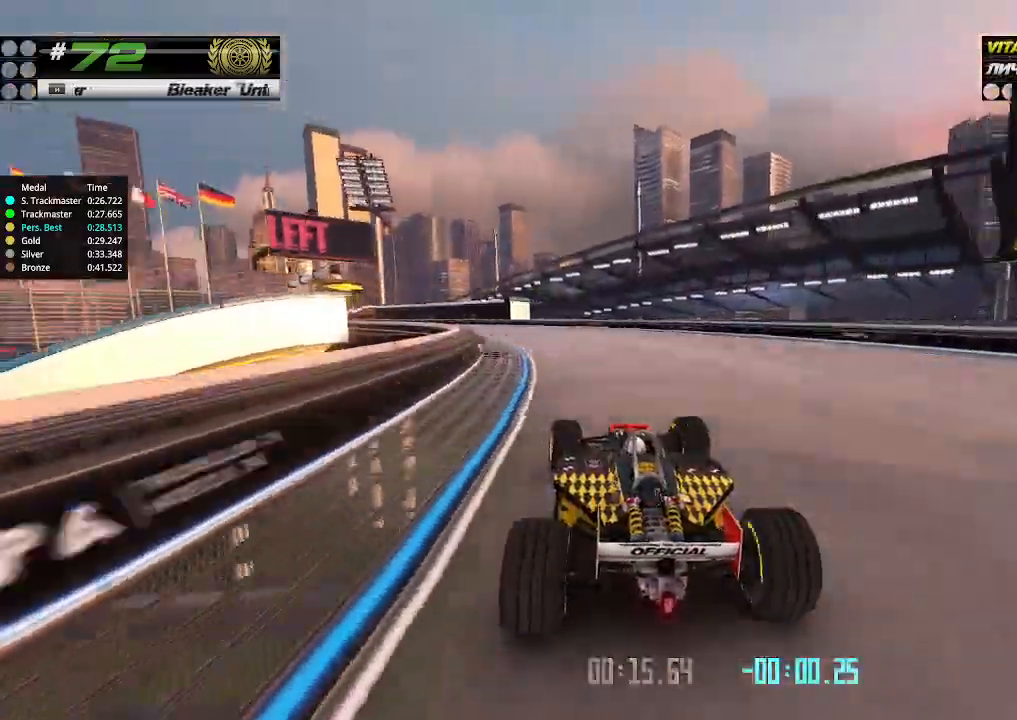
{"keys": ["left", "up"], "events": []}
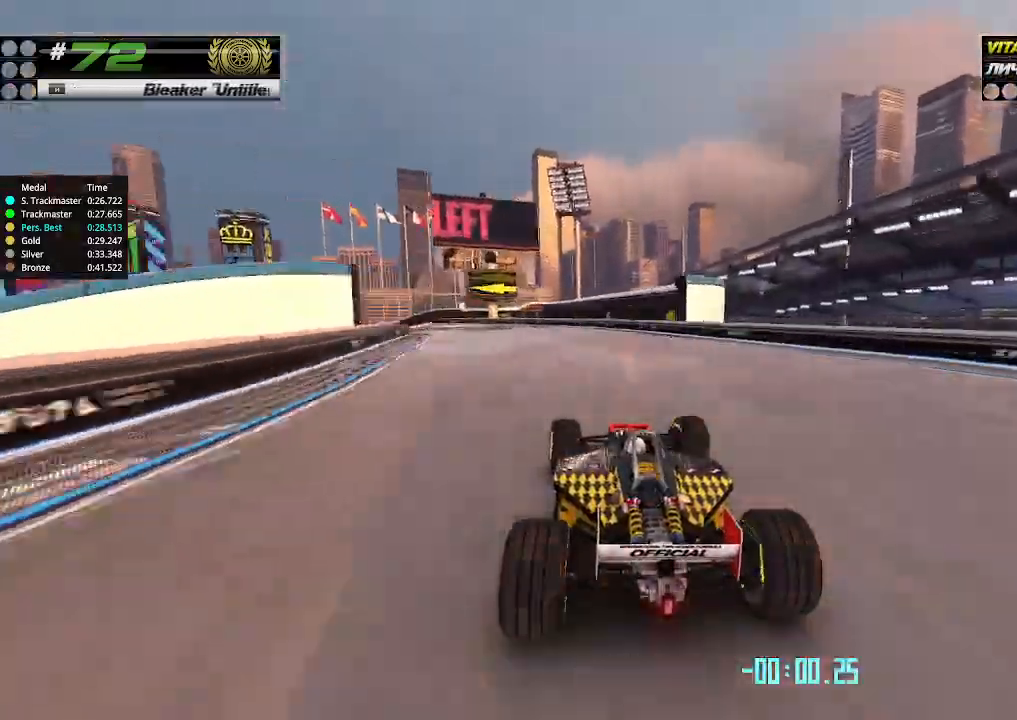
{"keys": ["left", "up"], "events": []}
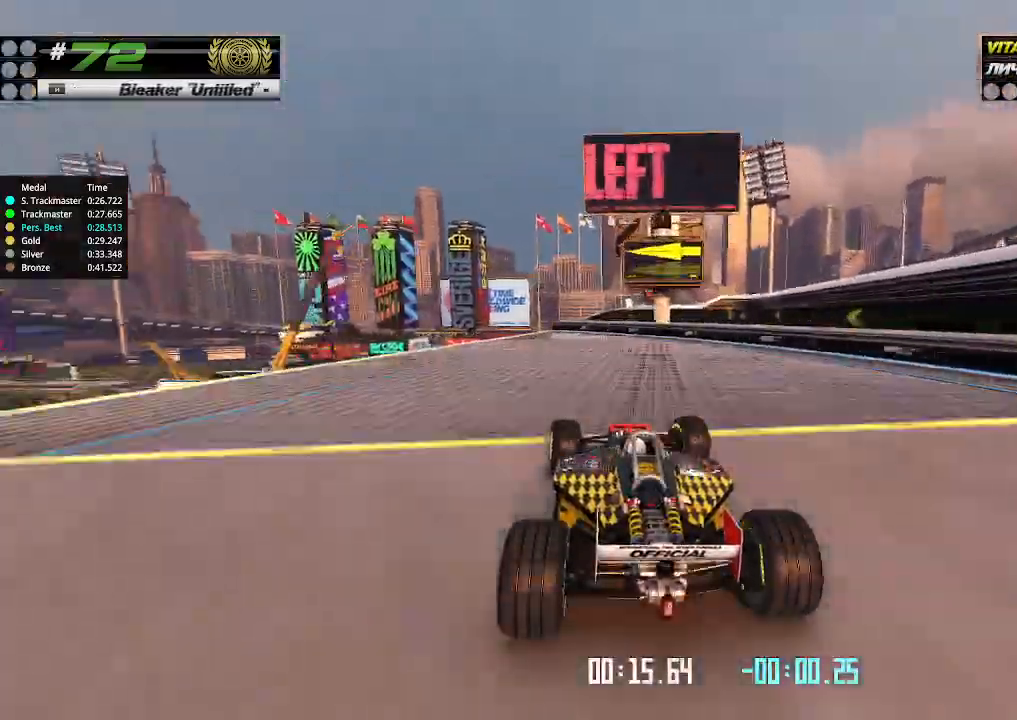
{"keys": ["up"], "events": [[400, "left", "up"]]}
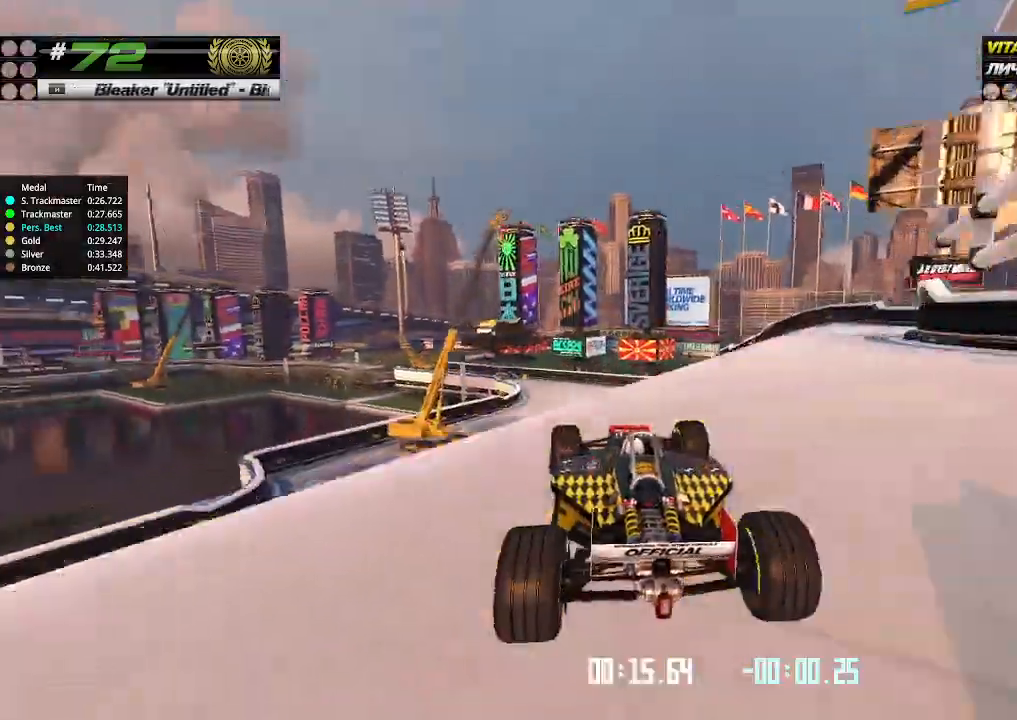
{"keys": ["right", "up"], "events": [[200, "right", "down"], [333, "right", "up"], [366, "right", "down"]]}
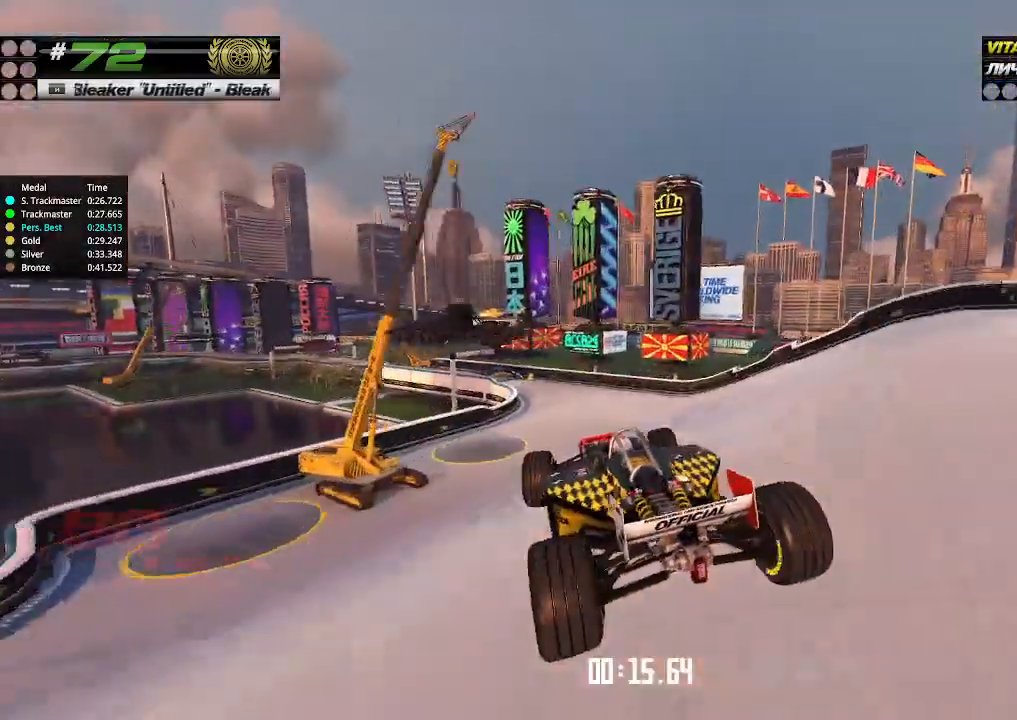
{"keys": ["right", "up"], "events": []}
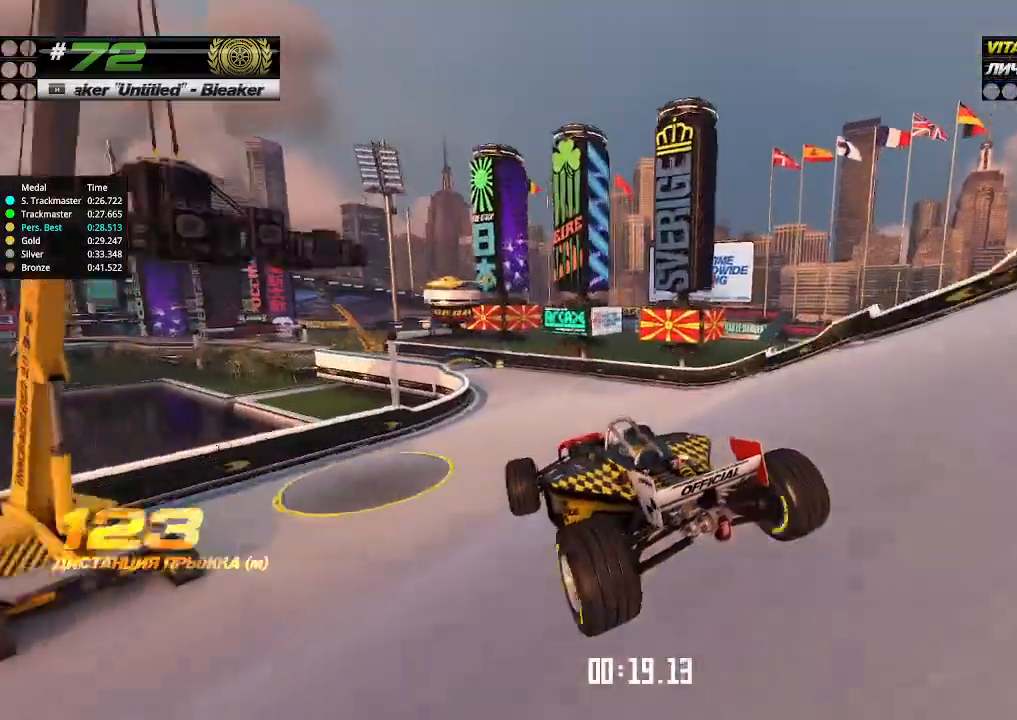
{"keys": ["up"], "events": [[200, "right", "up"]]}
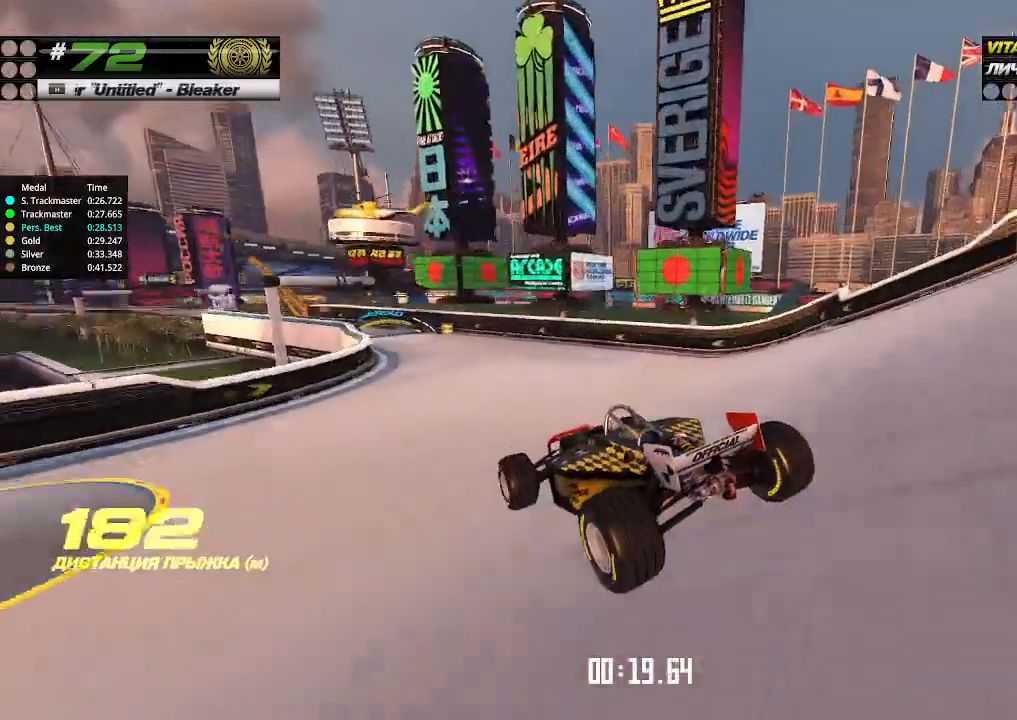
{"keys": ["left", "up"], "events": [[100, "left", "down"], [233, "left", "up"], [366, "left", "down"]]}
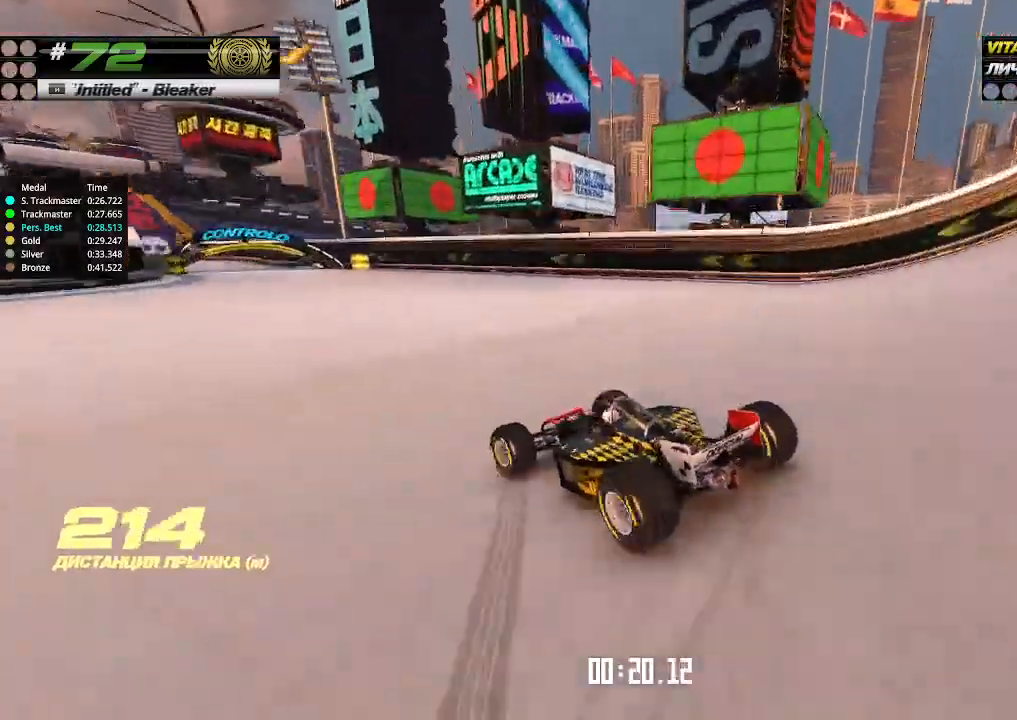
{"keys": ["right", "up"], "events": [[366, "left", "up"], [500, "right", "down"]]}
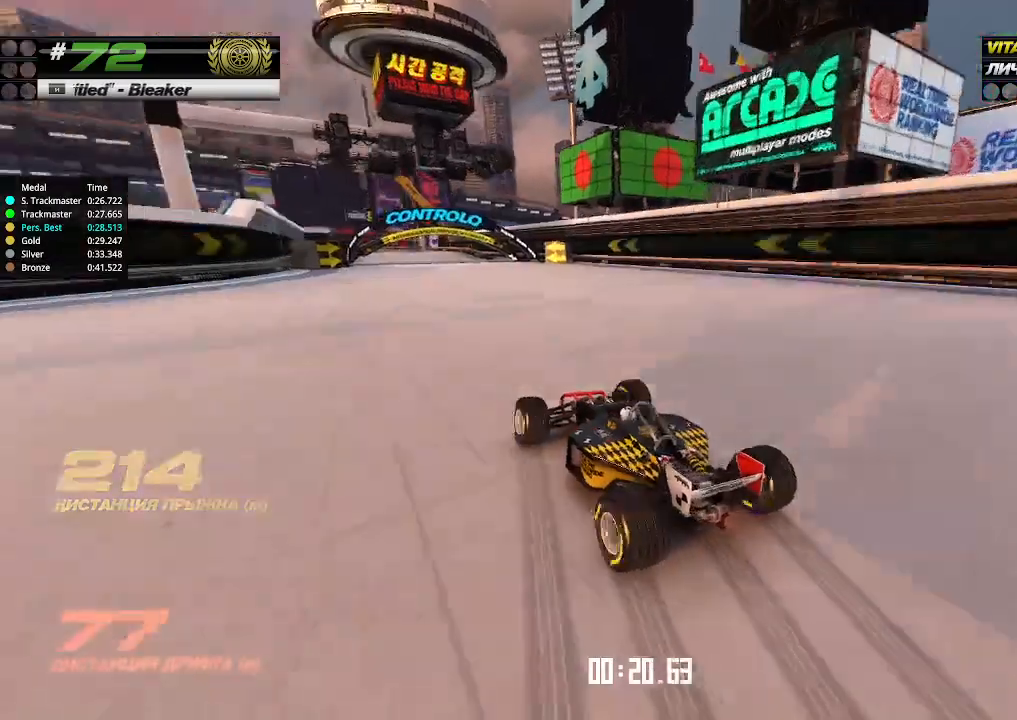
{"keys": ["left", "up"], "events": [[100, "right", "up"], [266, "right", "down"], [366, "right", "up"], [466, "left", "down"]]}
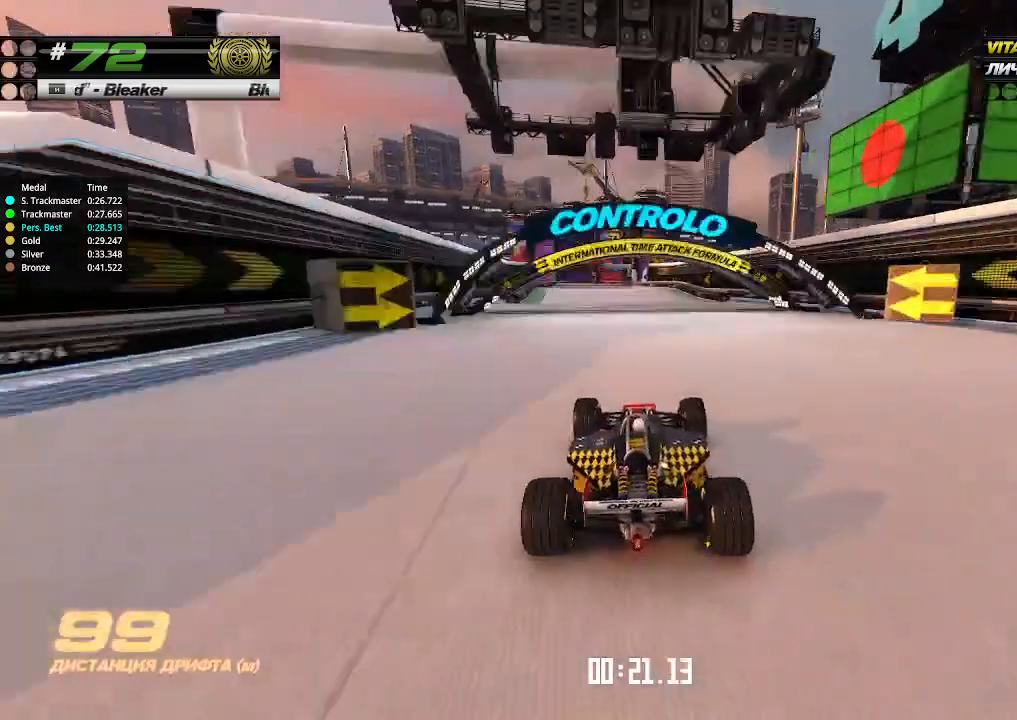
{"keys": ["up"], "events": [[100, "left", "up"], [133, "left", "down"], [266, "left", "up"]]}
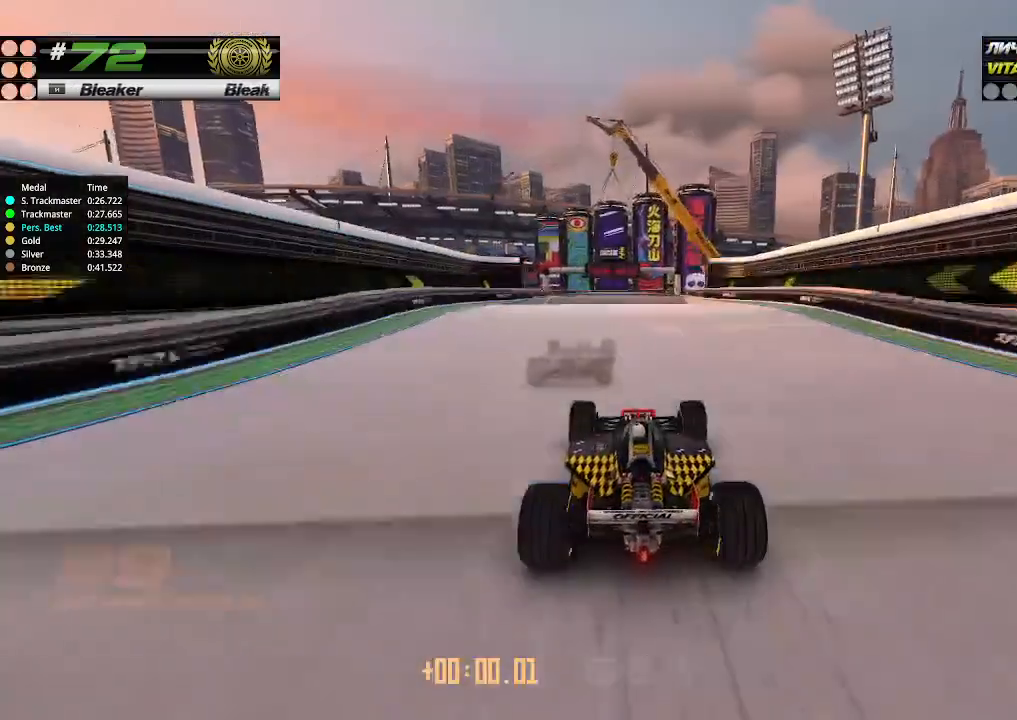
{"keys": ["up"], "events": [[66, "left", "down"], [100, "left", "up"]]}
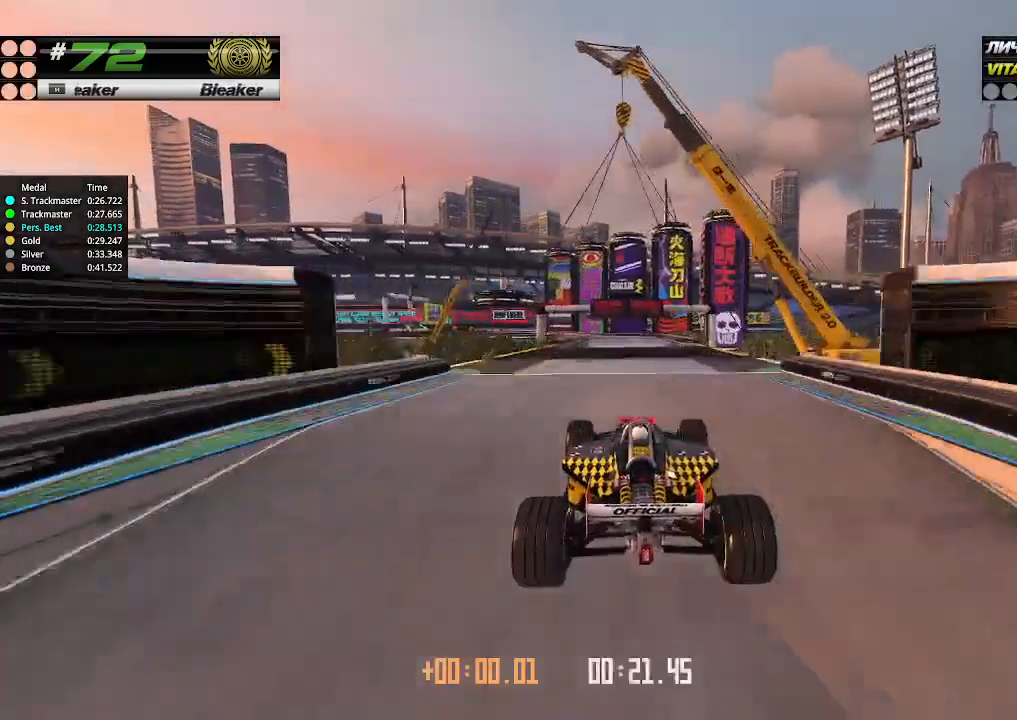
{"keys": ["up"], "events": []}
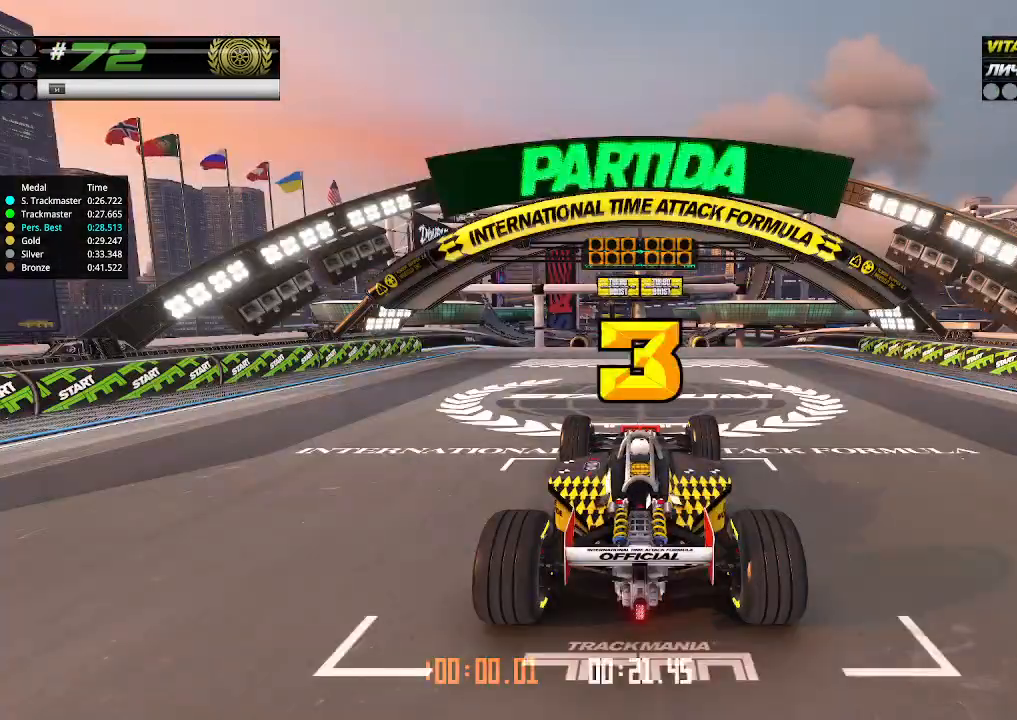
{"keys": ["up"], "events": [[66, "down", "down"], [66, "right", "down"], [233, "down", "up"], [233, "left", "down"], [233, "right", "up"], [266, "left", "up"]]}